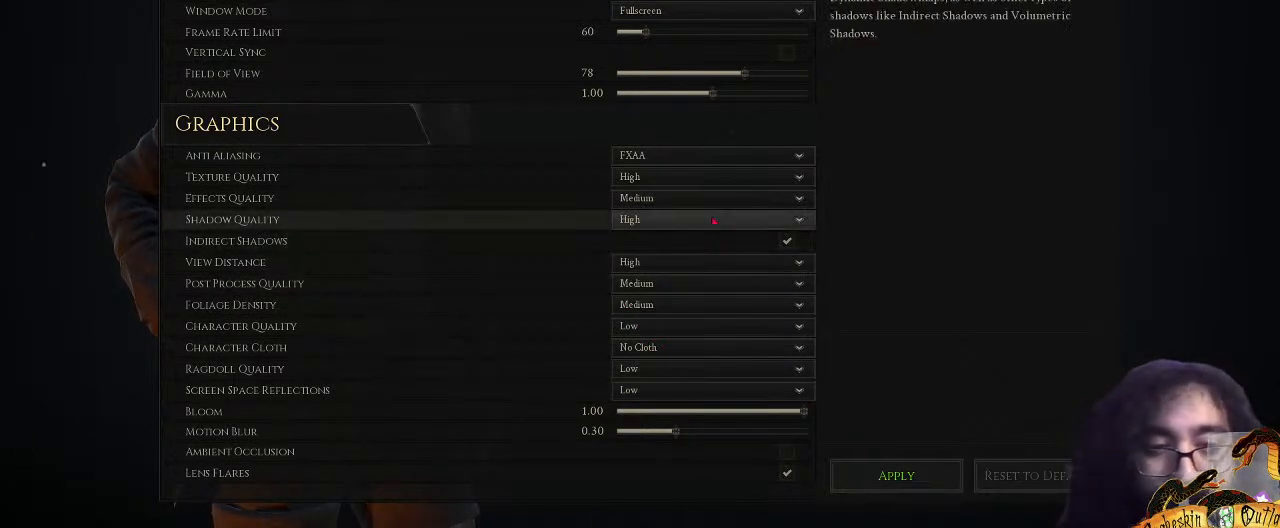
Gameplay with keyboard and mouse; each line is a JSON object with the keys and mouse buttons held at the frame after it. "events" lists presses ("down") and releases ("up") of ".", "/", "0", "1", "2", "3", "4", "5", "6", "7", "8", "9", "a", "alt_l", "alt_r", "b", "backslash", "c", "caps_lock", "comma", "ctrl_l", "ctrl_r", "d", "e", "equals", "escape", "f", "f1", "f10", "f11", "f12", "f2", "f3", "f4", "f5", "f6", "f7", "f8", "f9", "g", "h", "i", "j", "k", "l", "lbracket", "m", "minus", "n", "o", "p", "q", "quote", "r", "rbracket", "return", "s", "semicolon", "shift_l", "shift_r", "space", "super_l", "super_r", "t", "tab", "tilde", "u", "v", "w", "x", "y", "z", "mouse_left", "mouse_wheel", "mouse_right", "mouse_mb4" and "mouse_mb5" between this image and that frame as [ms after this image, input, new state], when the widget could be followed in between. "mouse_left", "mouse_wheel", "mouse_right", "mouse_mb4", "mouse_mb5" = the "left", "wheel", "right", "mb4", "mb5" buttons of the "mouse" list. No other keys are recorded. "wheel" means that the mouse wheel is clicked or scrolled. Mouse movement is not recorded.
{"keys": [], "mouse": [], "events": [[33, "mouse_left", "down"], [200, "mouse_left", "up"]]}
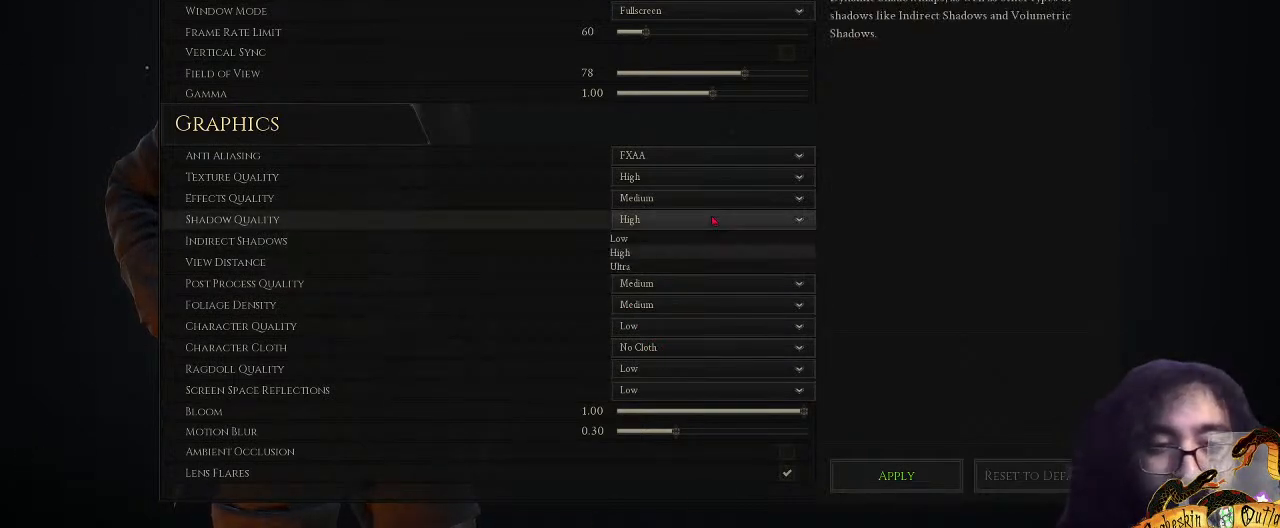
{"keys": [], "mouse": [], "events": []}
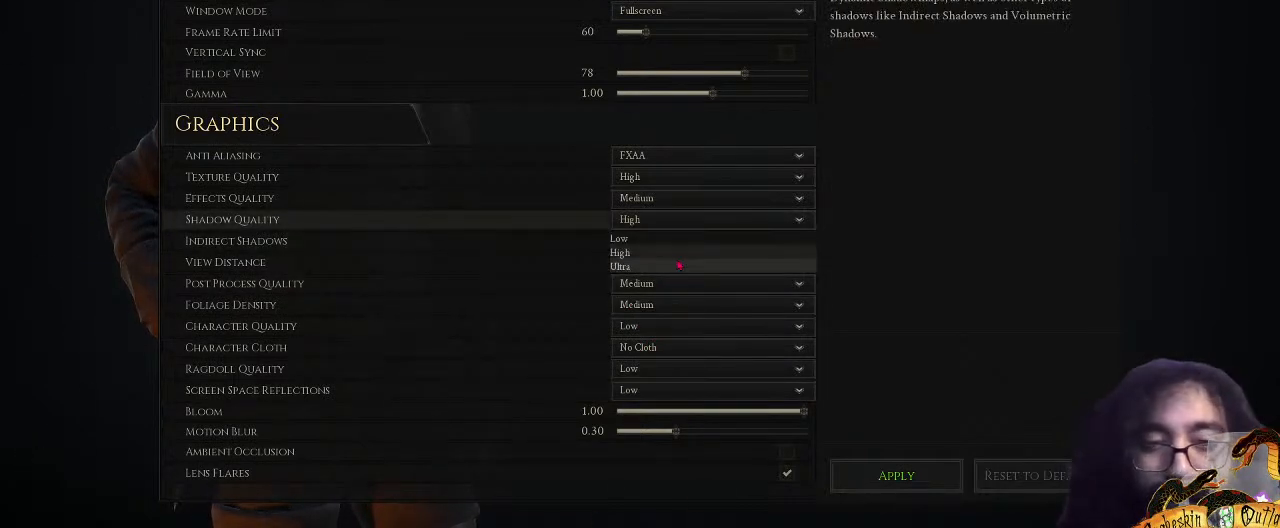
{"keys": [], "mouse": [], "events": []}
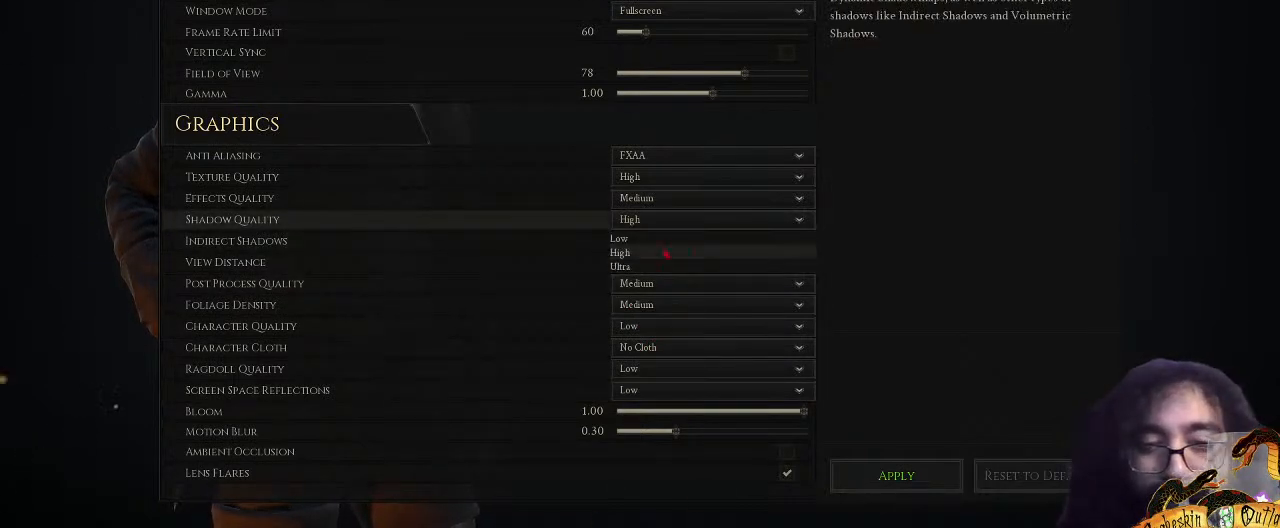
{"keys": [], "mouse": [], "events": []}
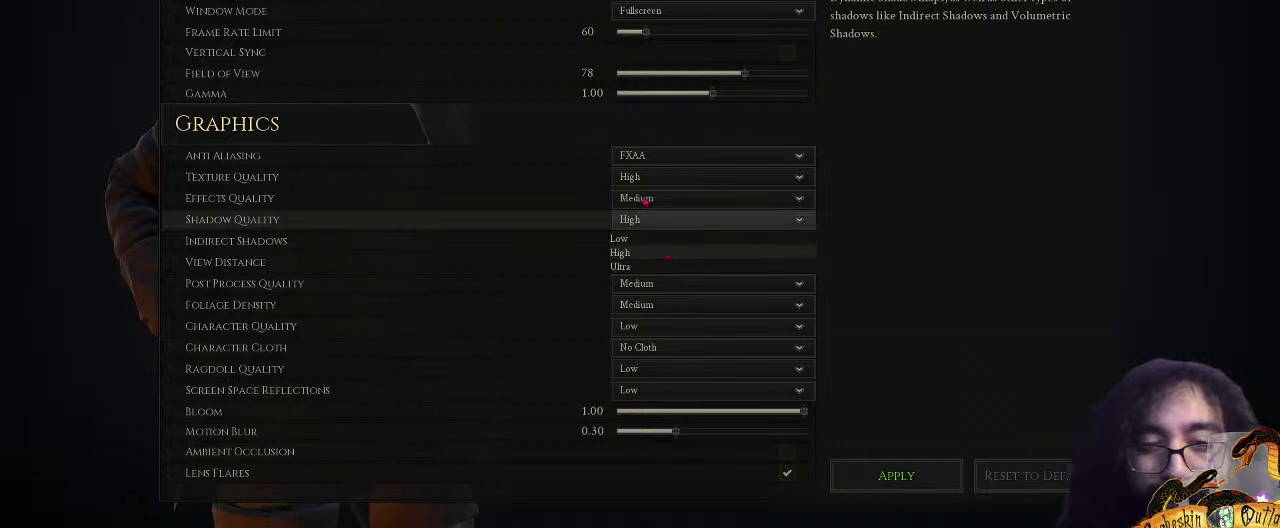
{"keys": [], "mouse": ["left"], "events": [[400, "mouse_left", "down"]]}
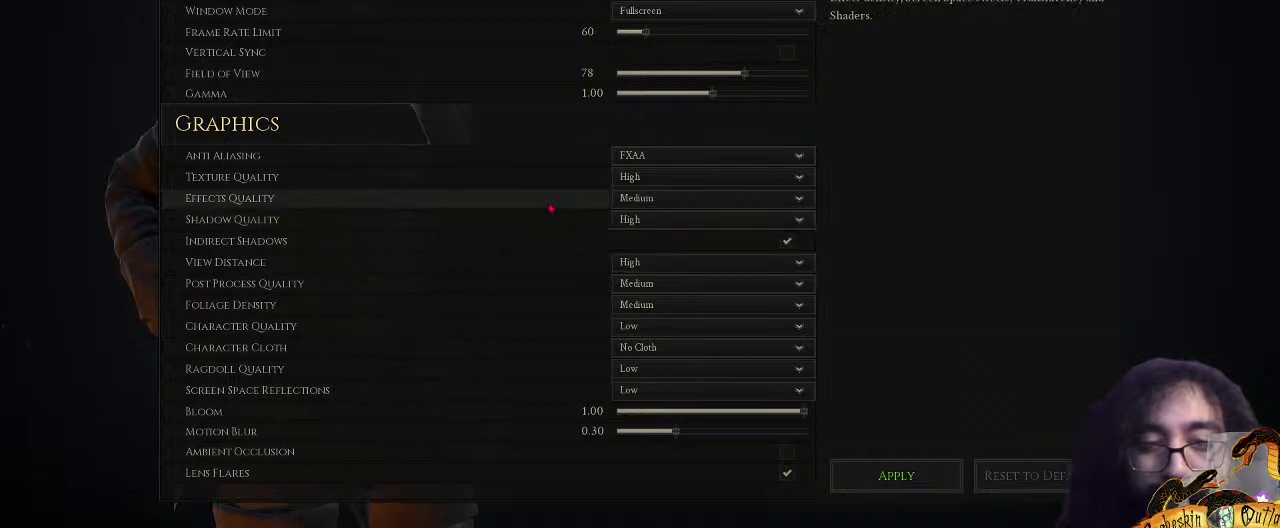
{"keys": [], "mouse": [], "events": [[33, "mouse_left", "up"]]}
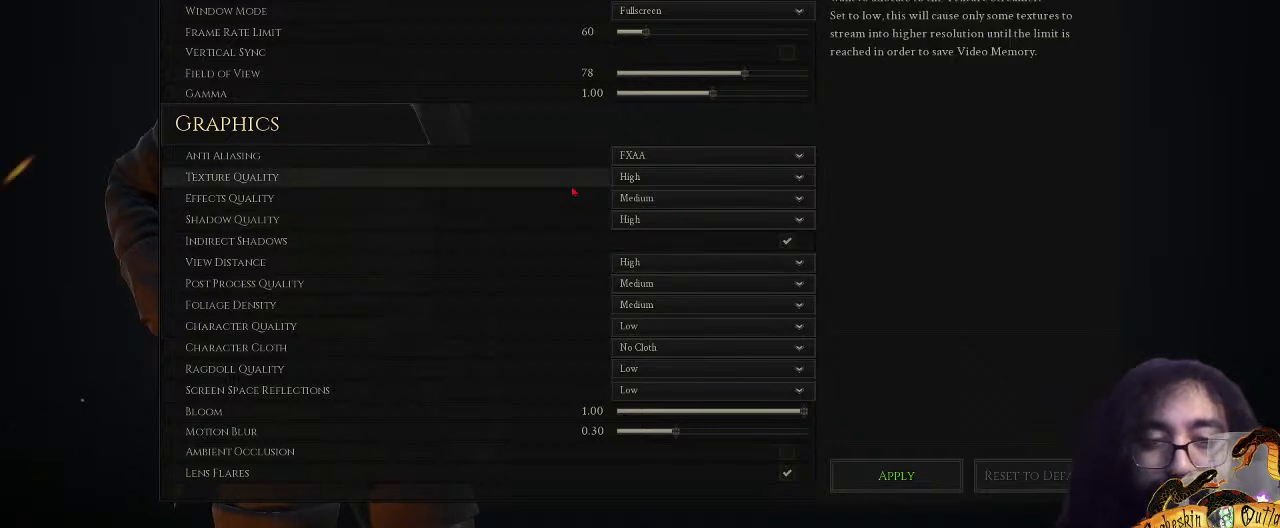
{"keys": [], "mouse": [], "events": []}
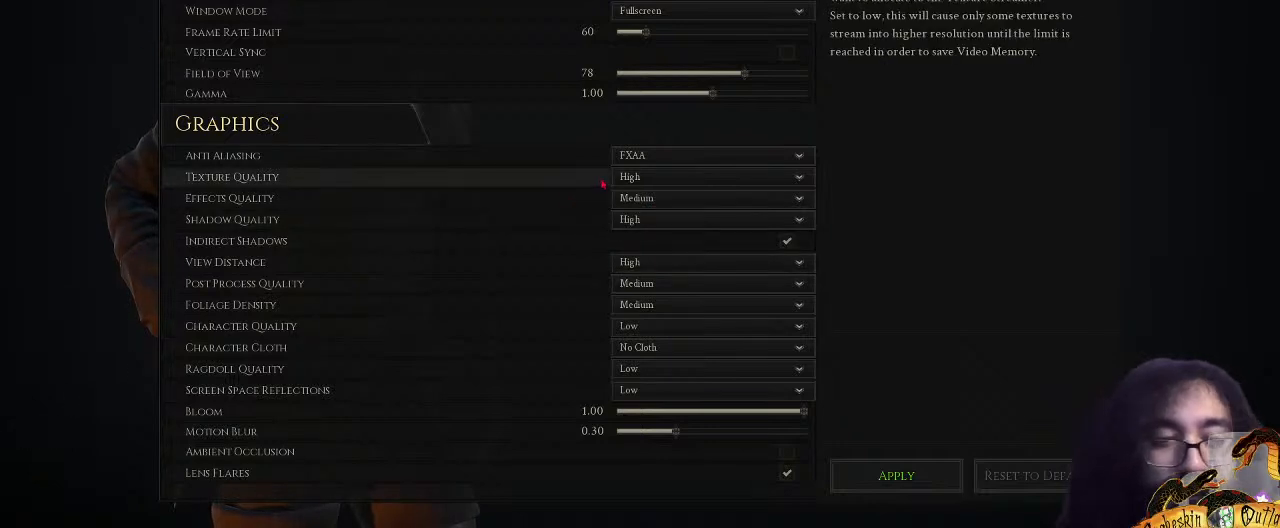
{"keys": [], "mouse": [], "events": []}
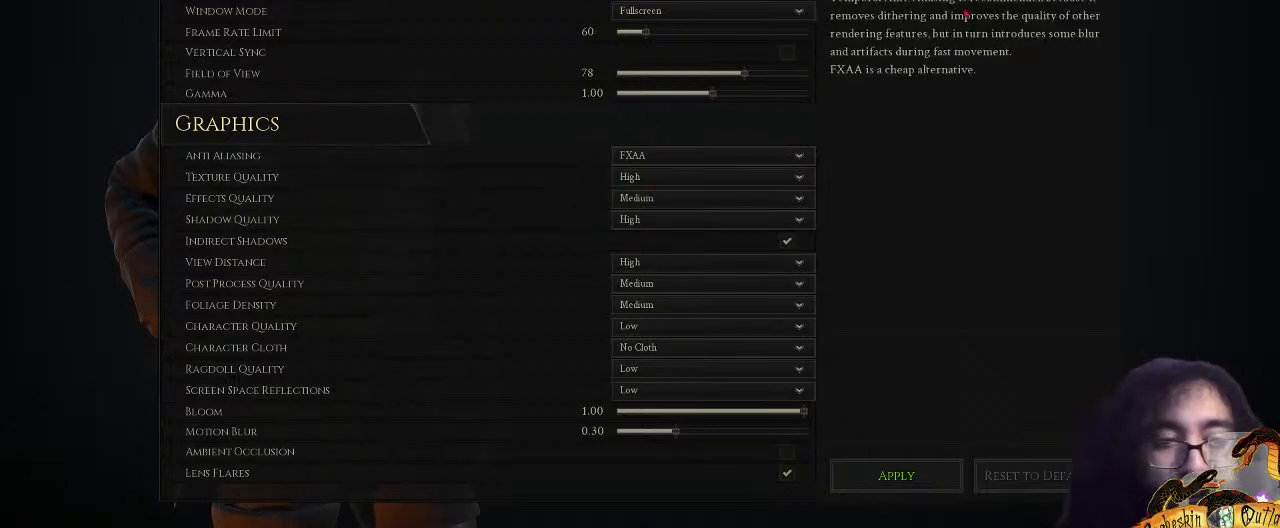
{"keys": [], "mouse": [], "events": []}
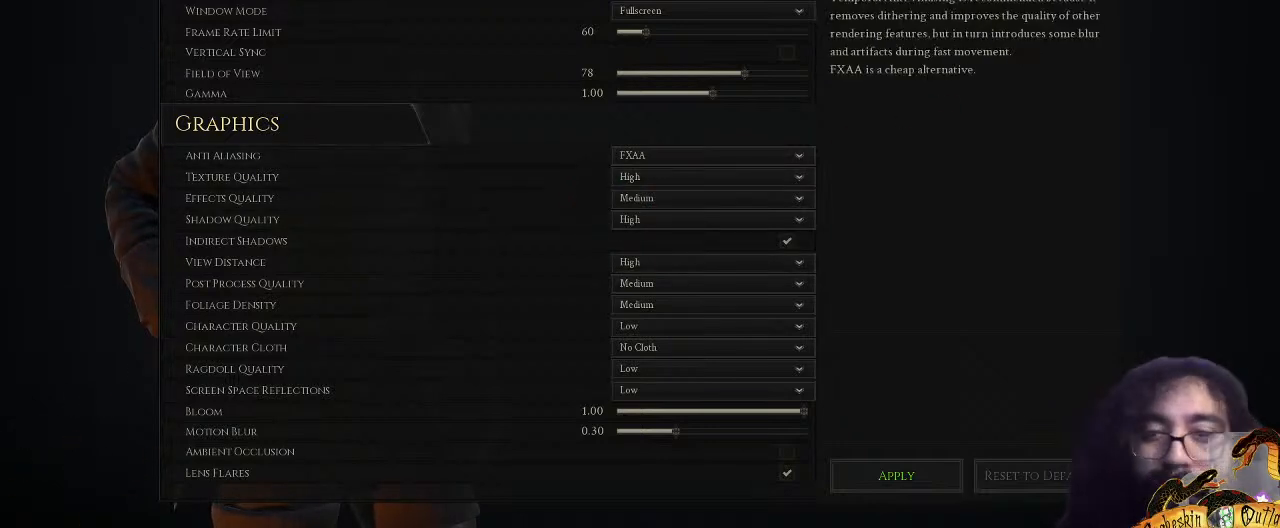
{"keys": [], "mouse": [], "events": []}
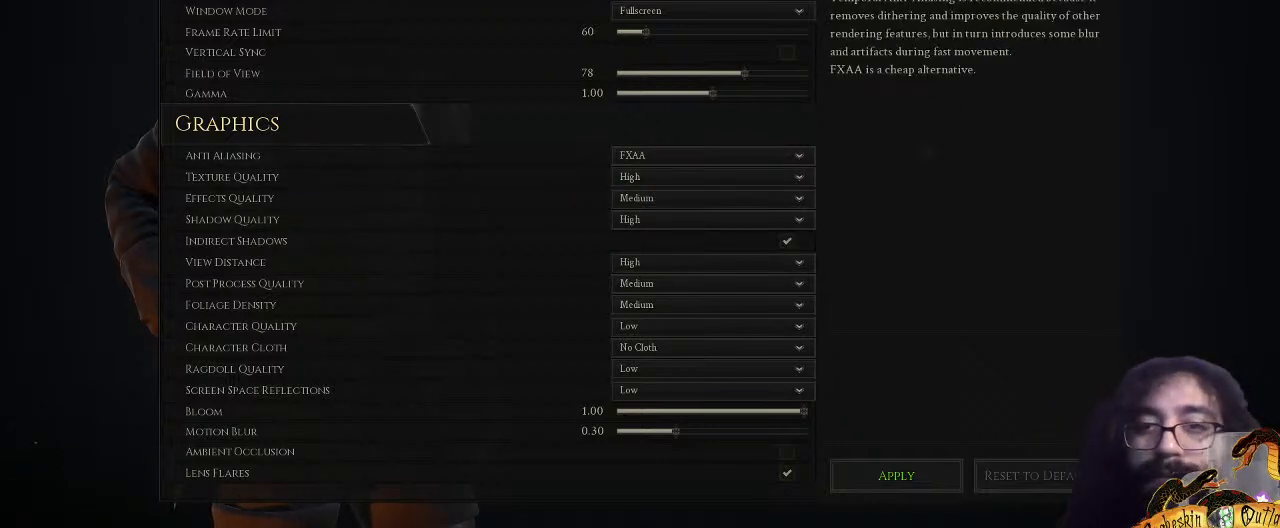
{"keys": [], "mouse": [], "events": []}
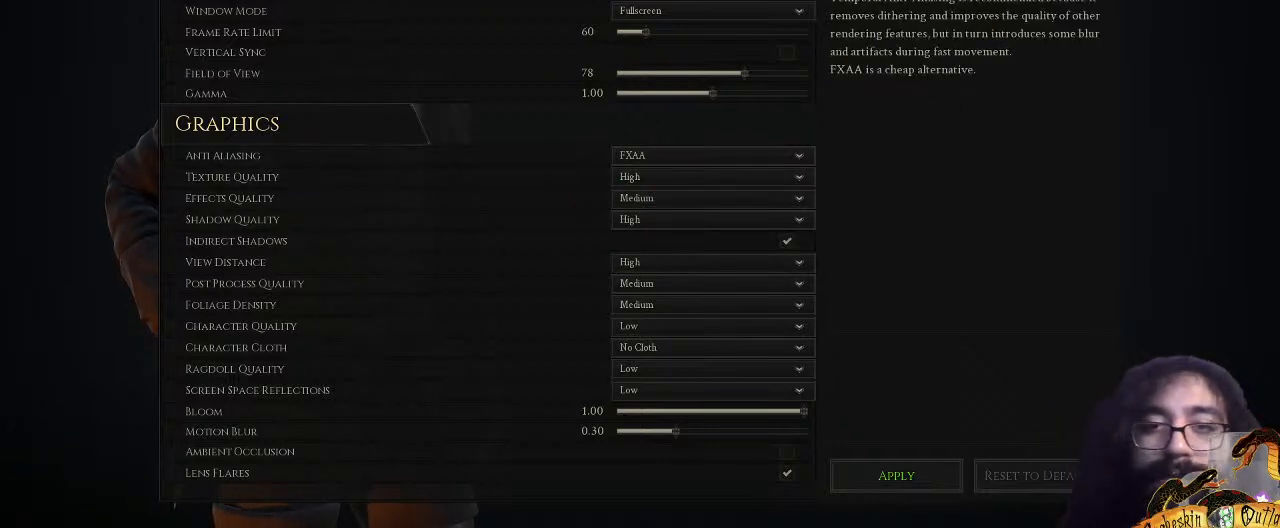
{"keys": [], "mouse": [], "events": []}
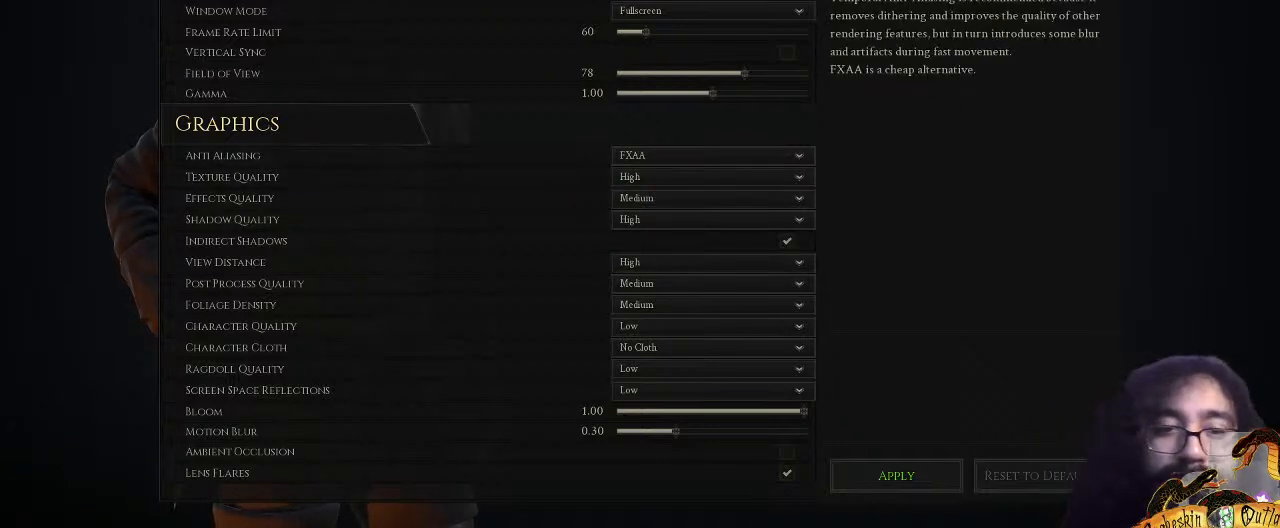
{"keys": [], "mouse": [], "events": []}
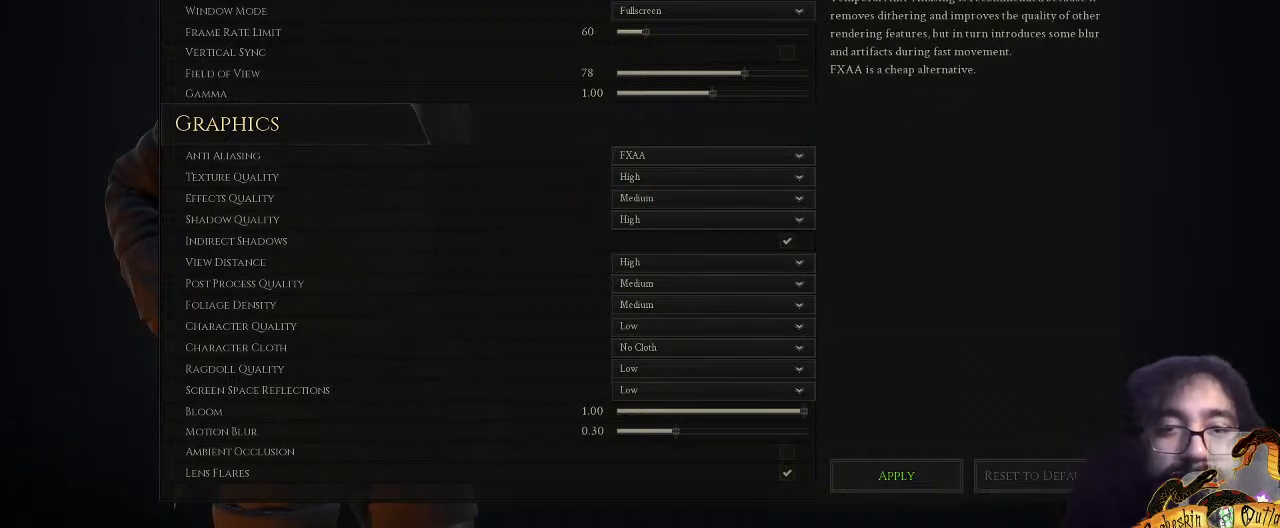
{"keys": [], "mouse": ["left"], "events": [[400, "mouse_left", "down"]]}
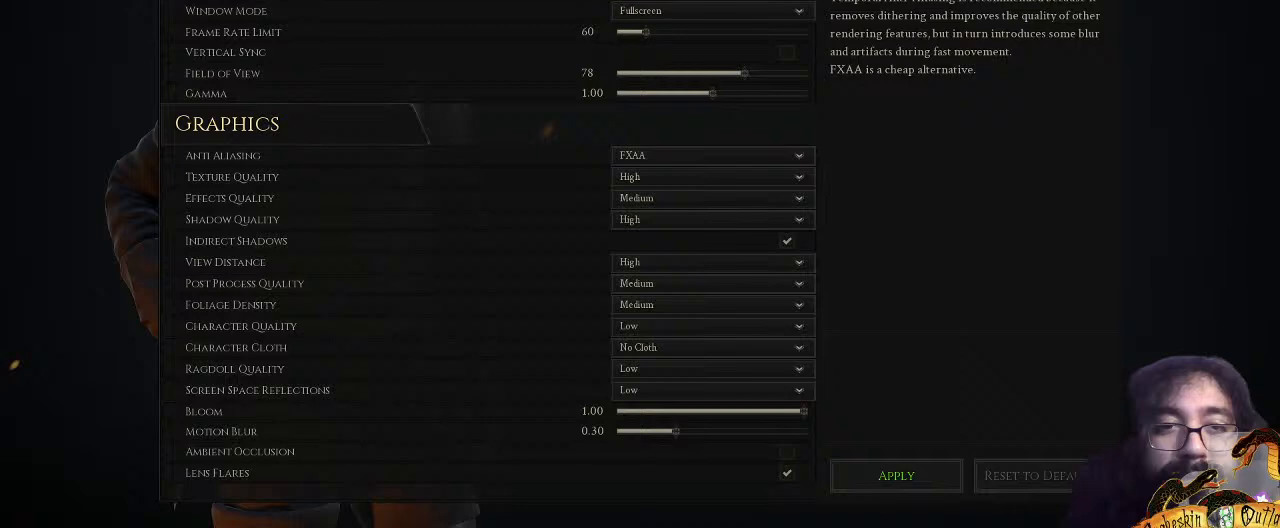
{"keys": [], "mouse": [], "events": [[67, "mouse_left", "up"]]}
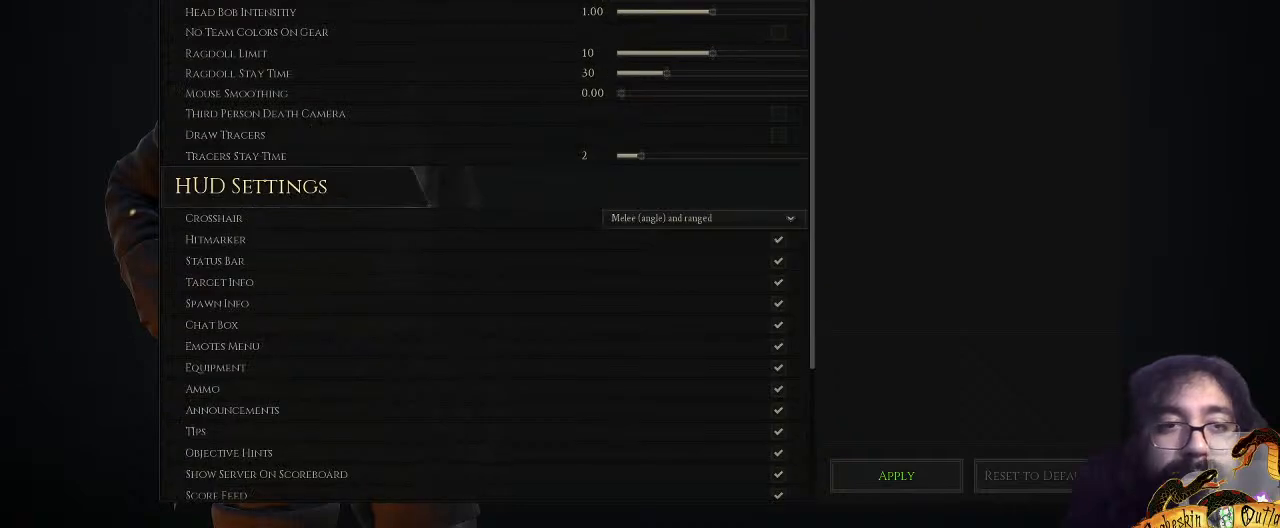
{"keys": [], "mouse": [], "events": []}
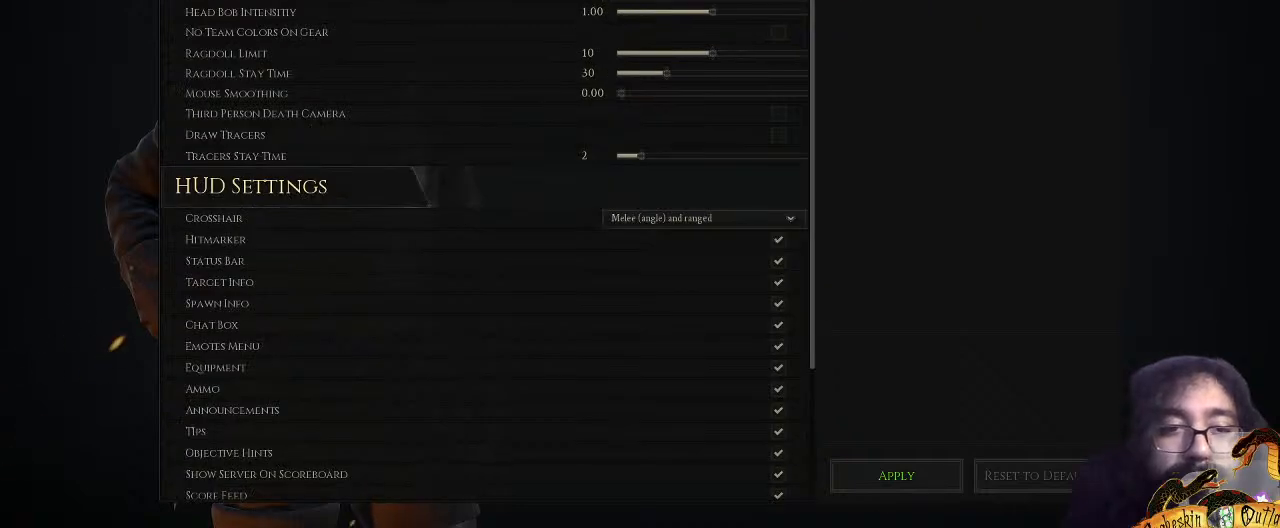
{"keys": [], "mouse": [], "events": []}
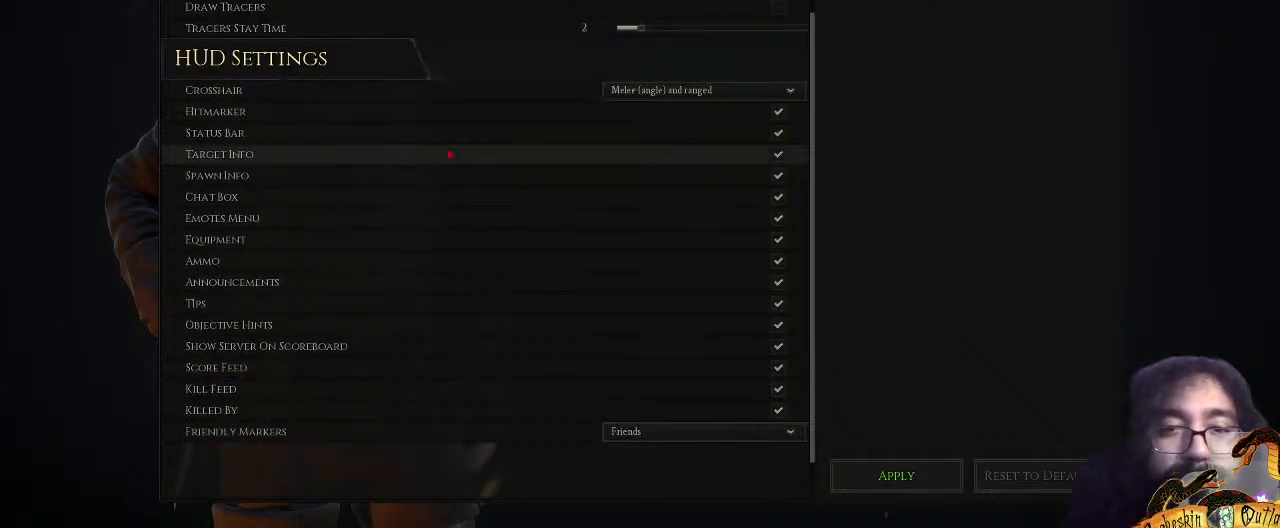
{"keys": [], "mouse": [], "events": []}
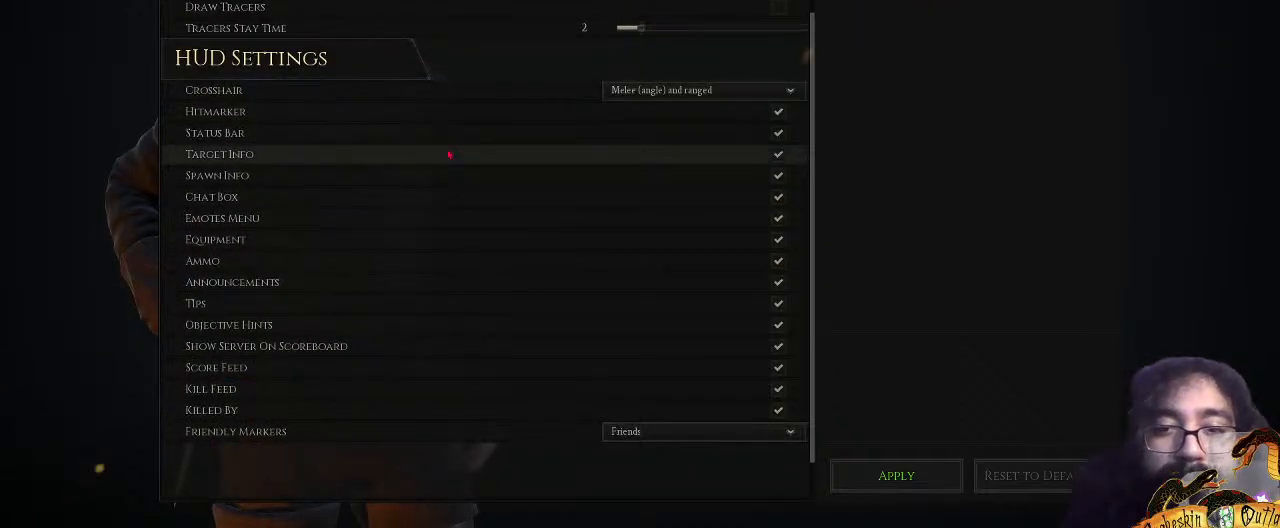
{"keys": [], "mouse": [], "events": []}
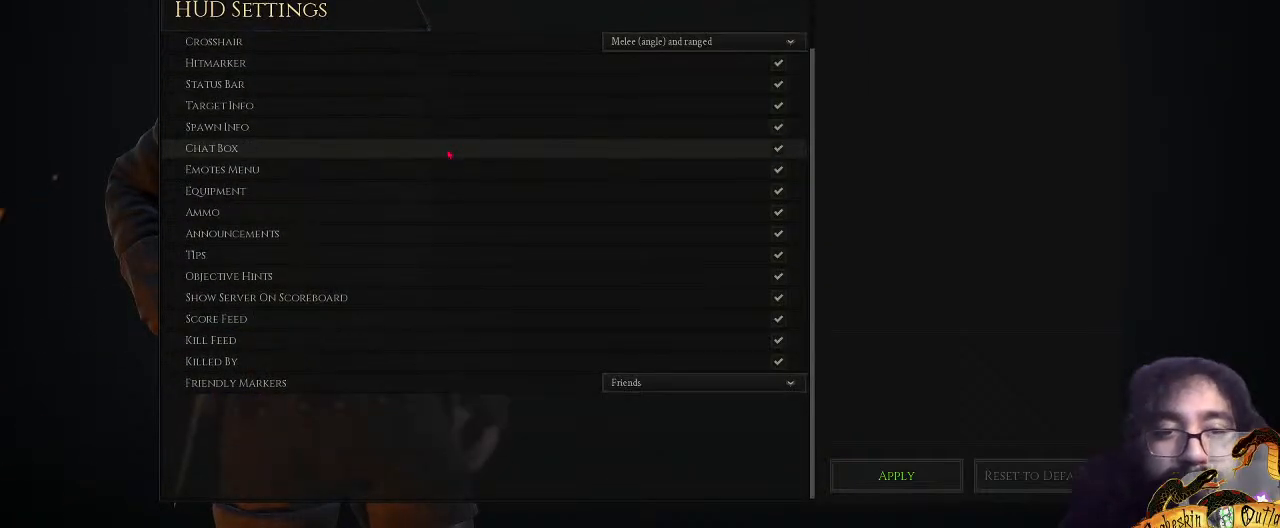
{"keys": [], "mouse": [], "events": []}
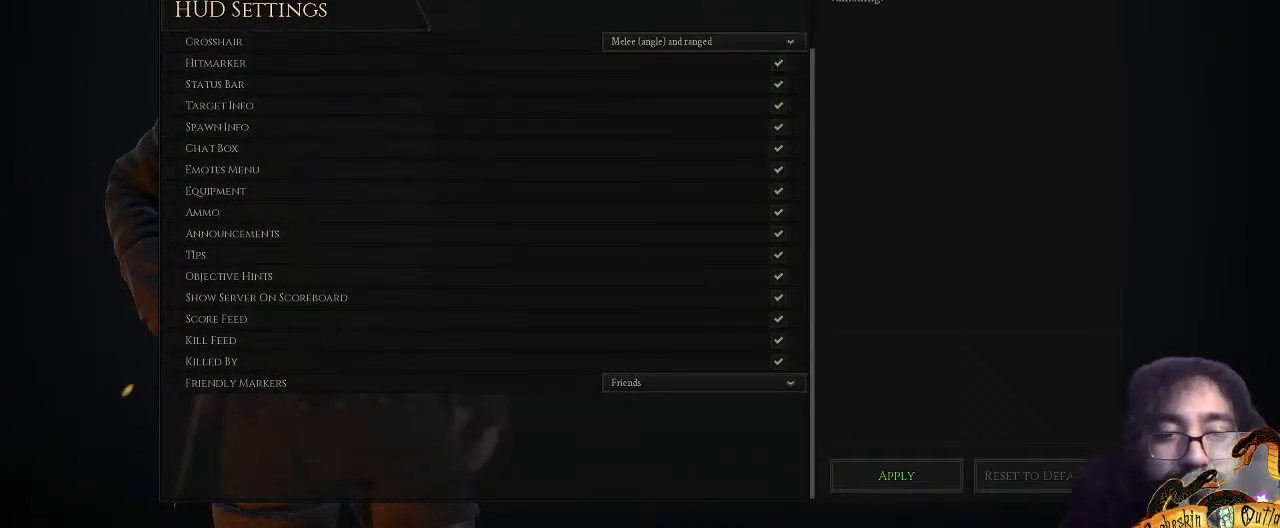
{"keys": [], "mouse": [], "events": []}
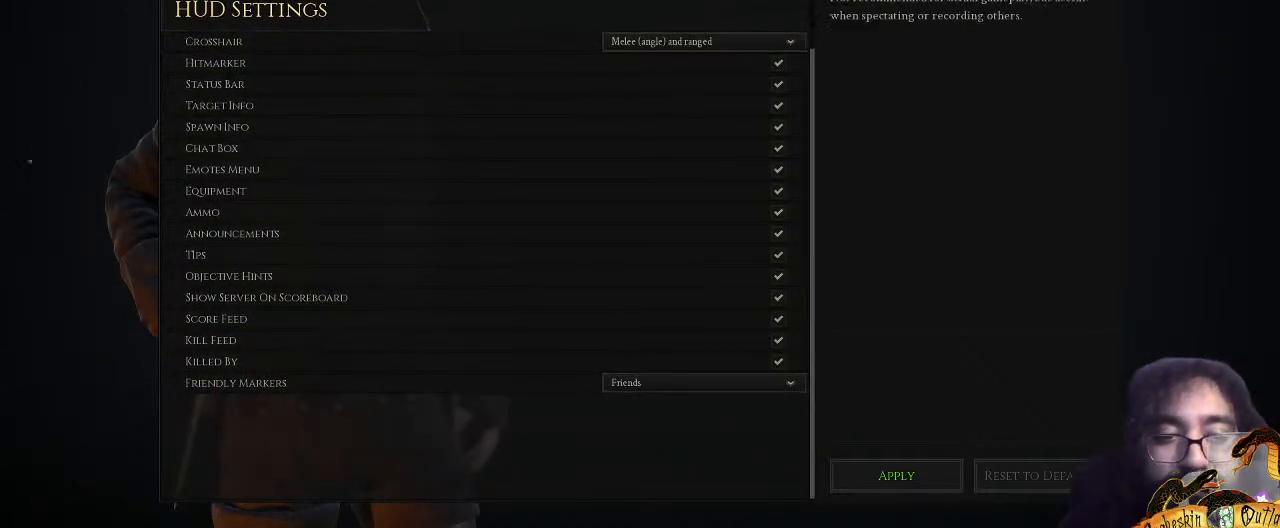
{"keys": [], "mouse": [], "events": [[200, "mouse_left", "down"], [333, "mouse_left", "up"]]}
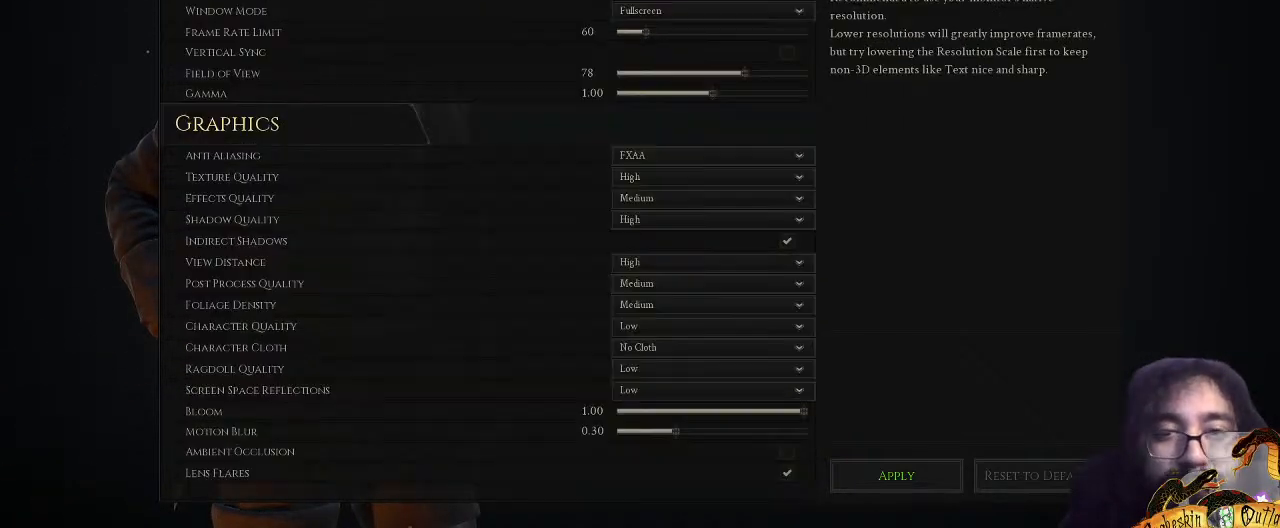
{"keys": [], "mouse": [], "events": []}